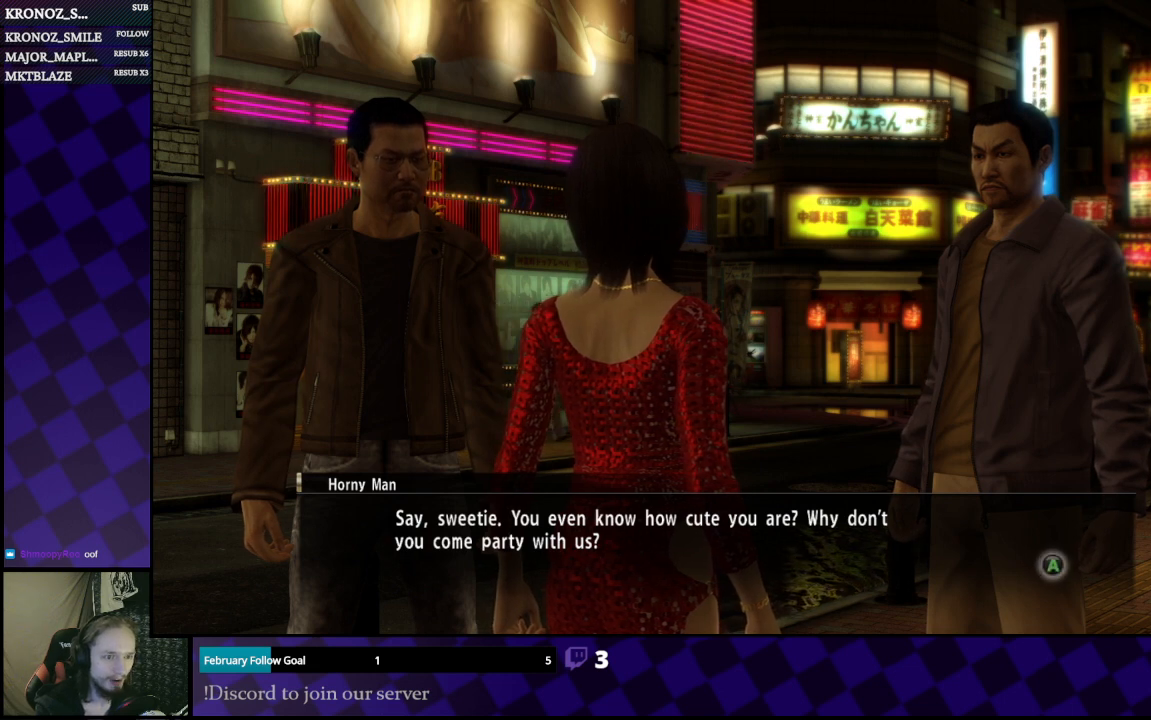
Gameplay with a controller (Xbox layout); each line is a JSON object with the inputs held at the frame after it. "events" lists button and stick changes between this image and that frame as [ms after this image, input, new state], when the widget could be followed in between.
{"buttons": [], "left_stick": "center", "right_stick": "center", "events": [[300, "A", "down"], [433, "A", "up"]]}
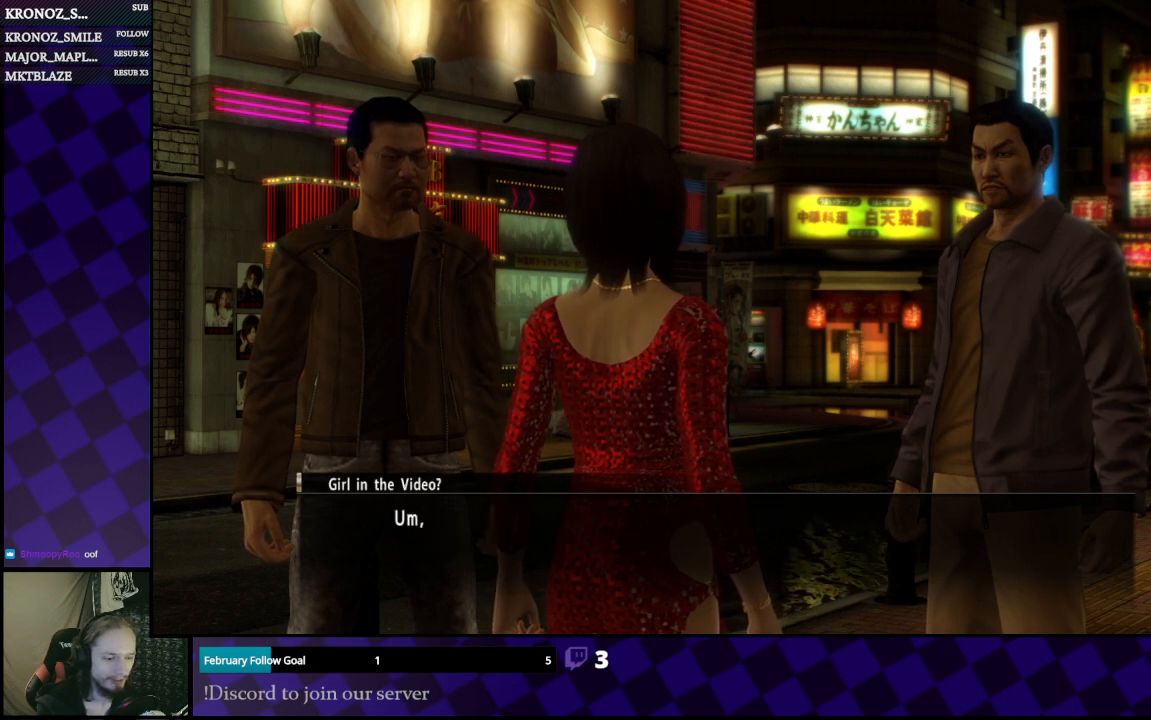
{"buttons": [], "left_stick": "center", "right_stick": "center", "events": []}
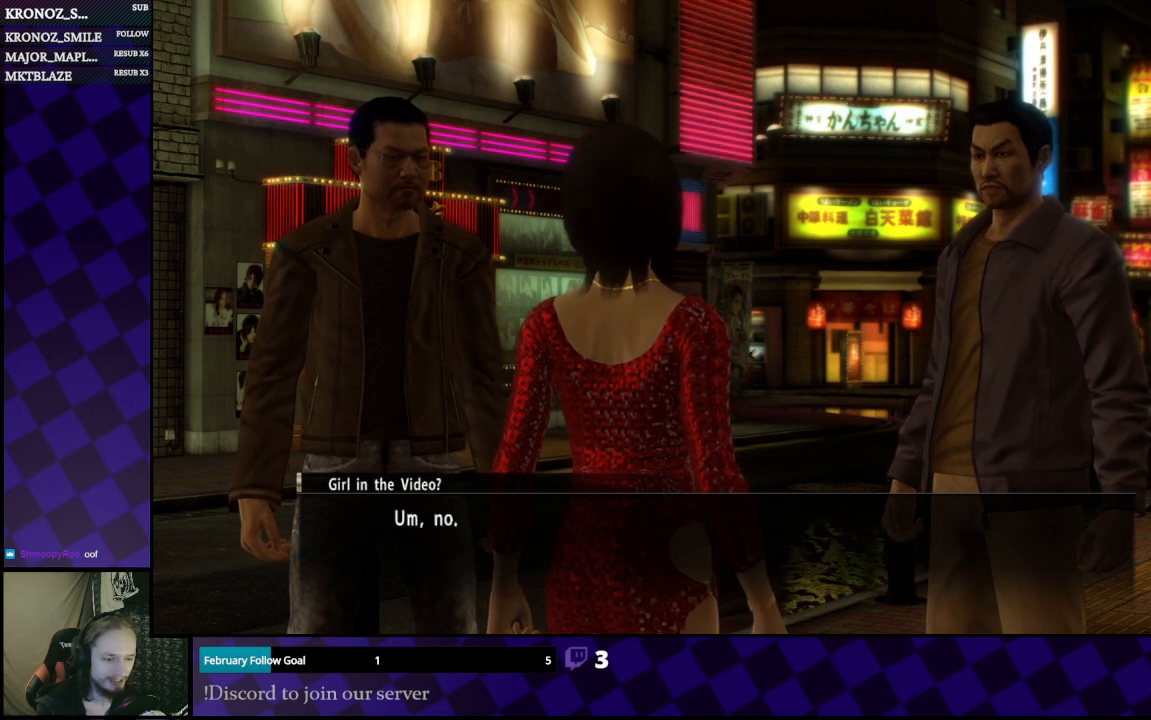
{"buttons": [], "left_stick": "center", "right_stick": "center", "events": []}
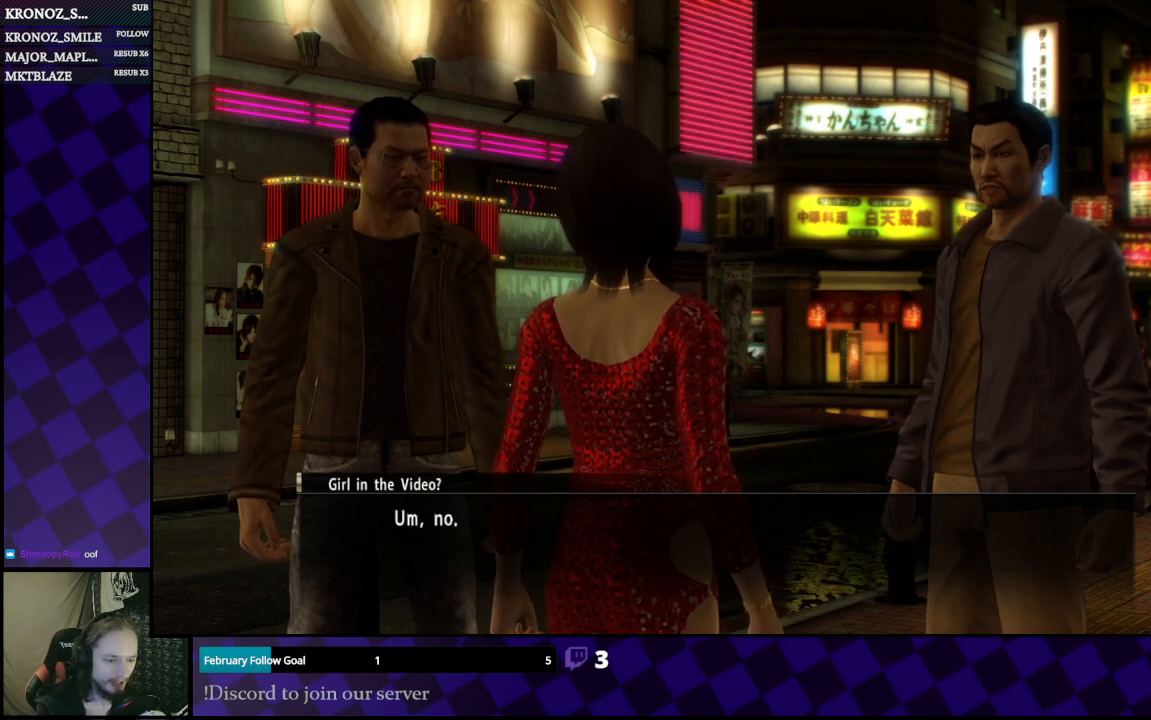
{"buttons": [], "left_stick": "center", "right_stick": "center", "events": []}
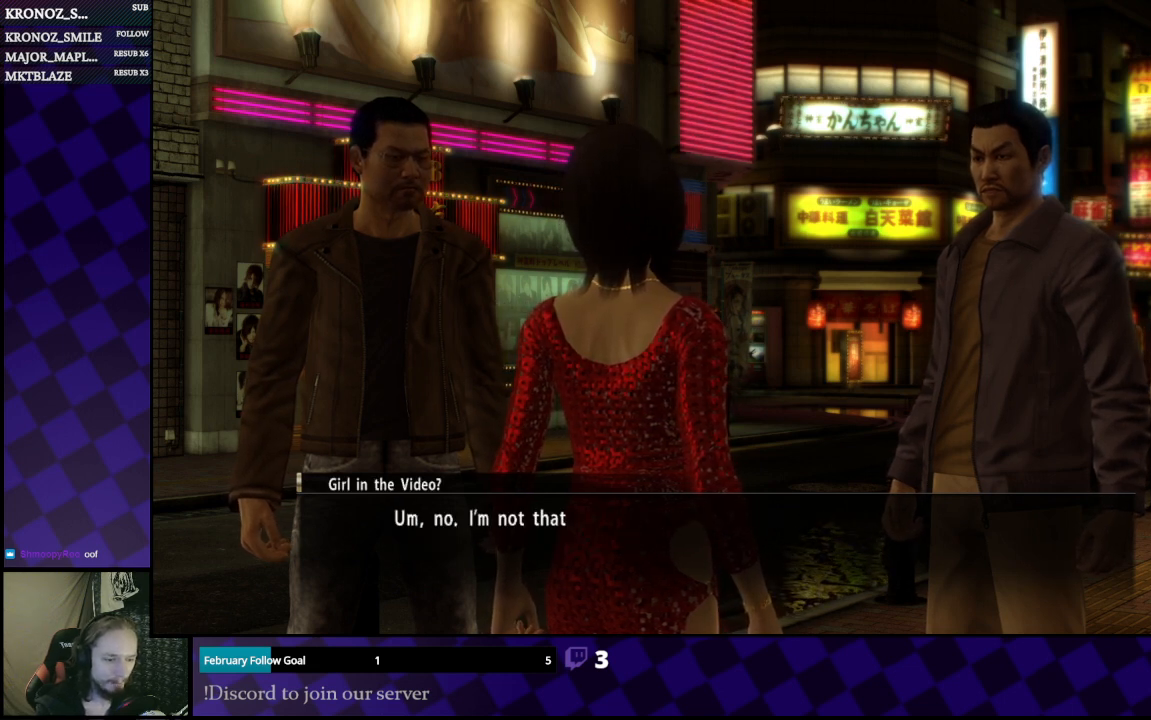
{"buttons": [], "left_stick": "center", "right_stick": "center", "events": []}
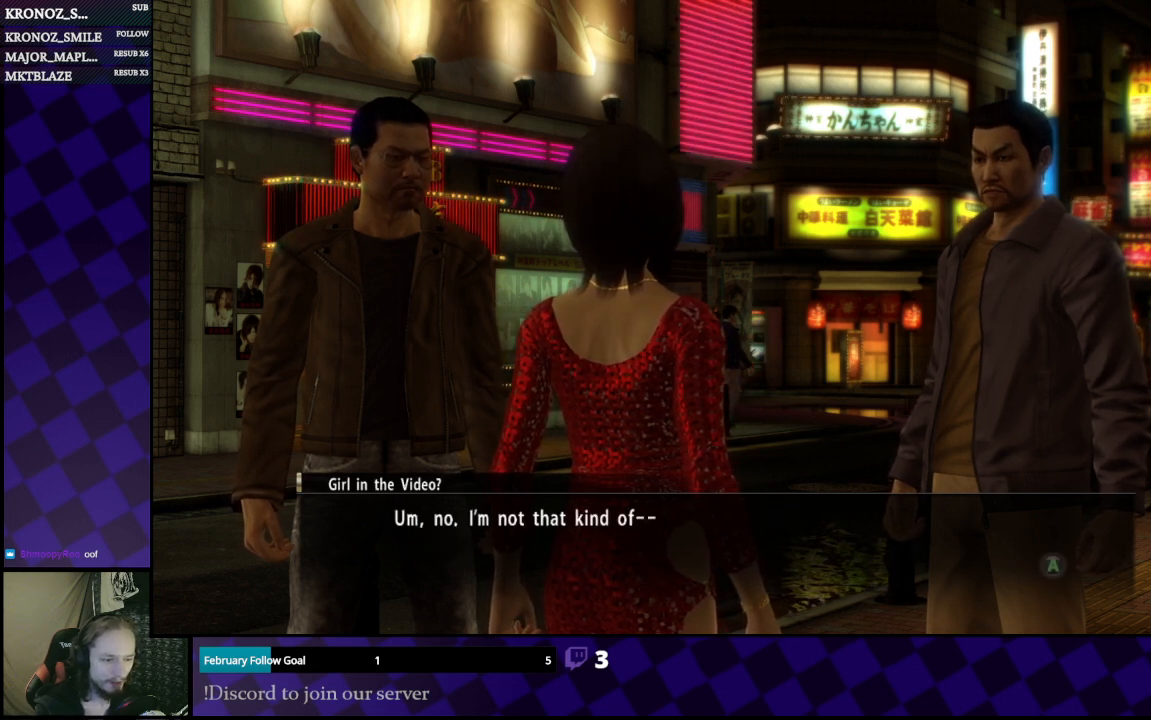
{"buttons": [], "left_stick": "center", "right_stick": "center", "events": []}
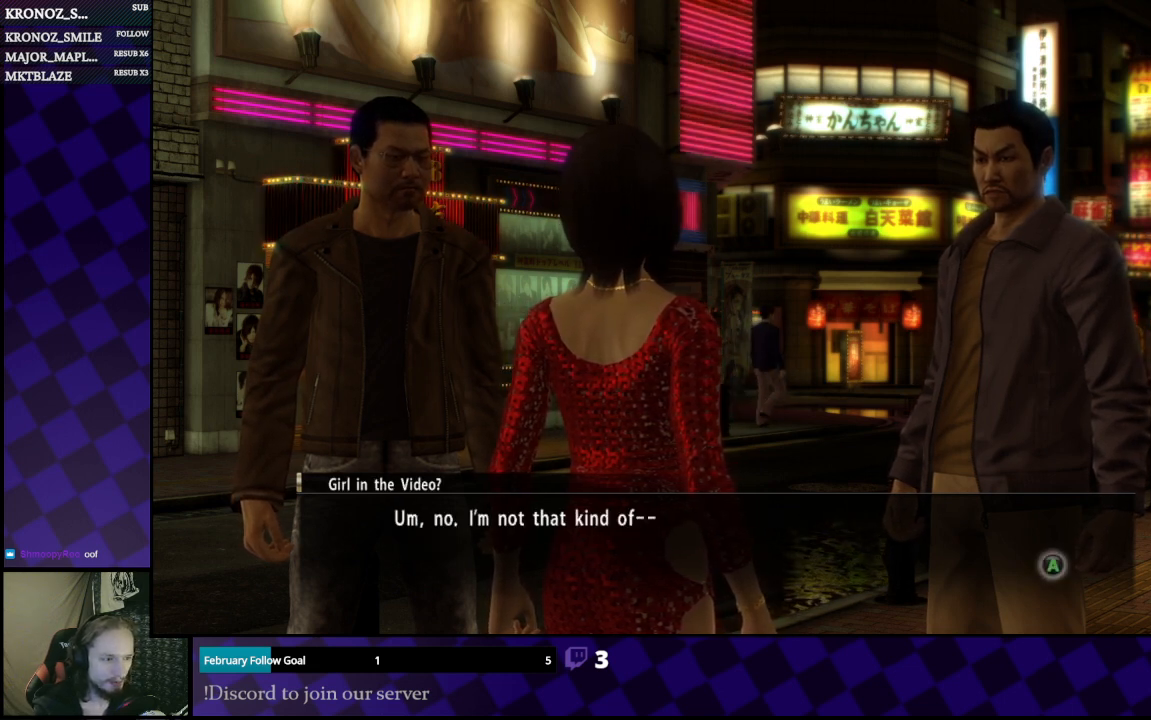
{"buttons": [], "left_stick": "center", "right_stick": "center", "events": []}
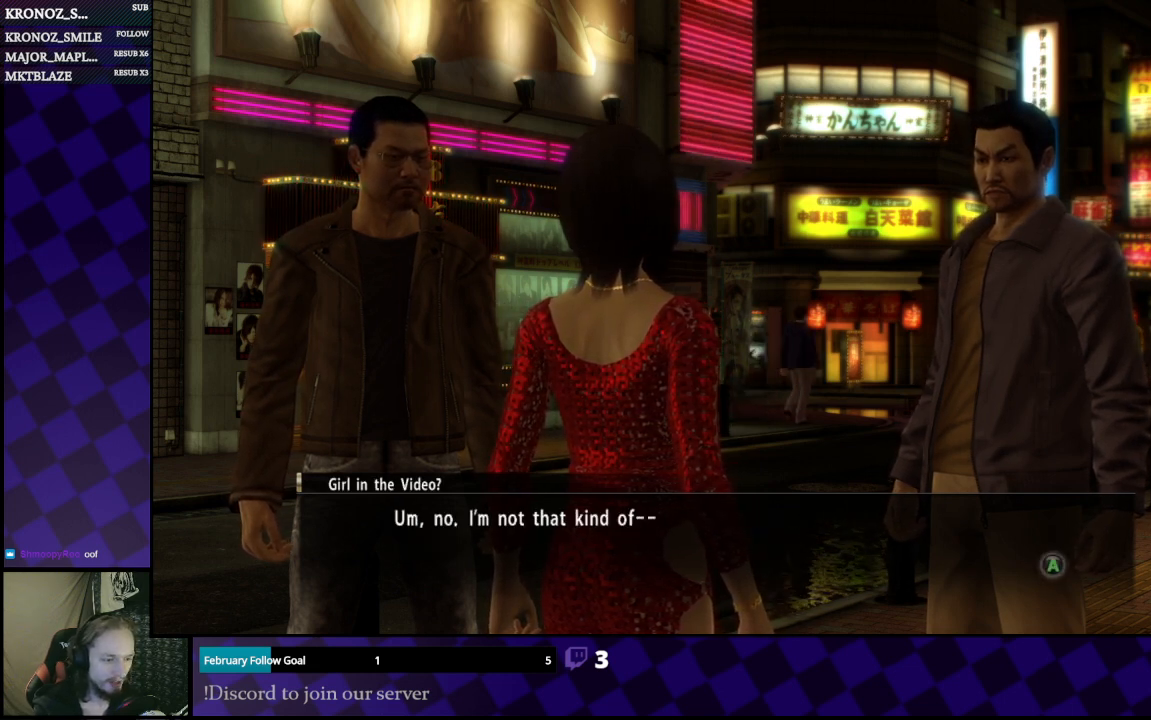
{"buttons": ["A"], "left_stick": "center", "right_stick": "center", "events": [[400, "A", "down"]]}
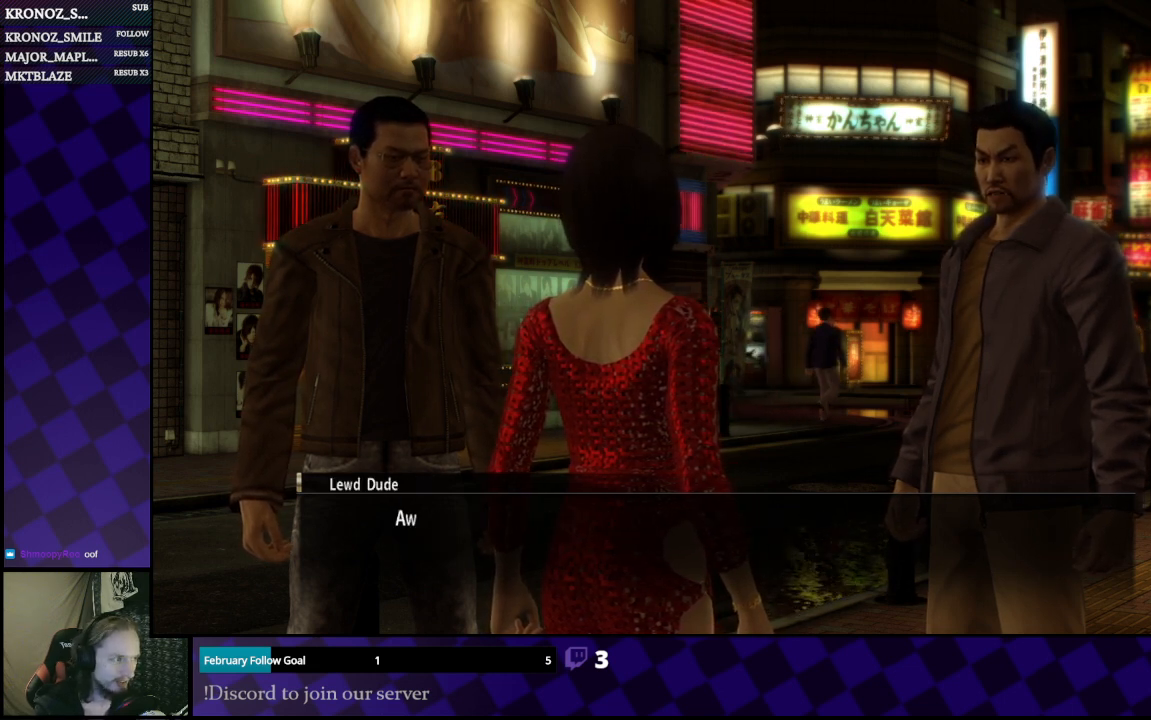
{"buttons": [], "left_stick": "center", "right_stick": "center", "events": [[33, "A", "up"]]}